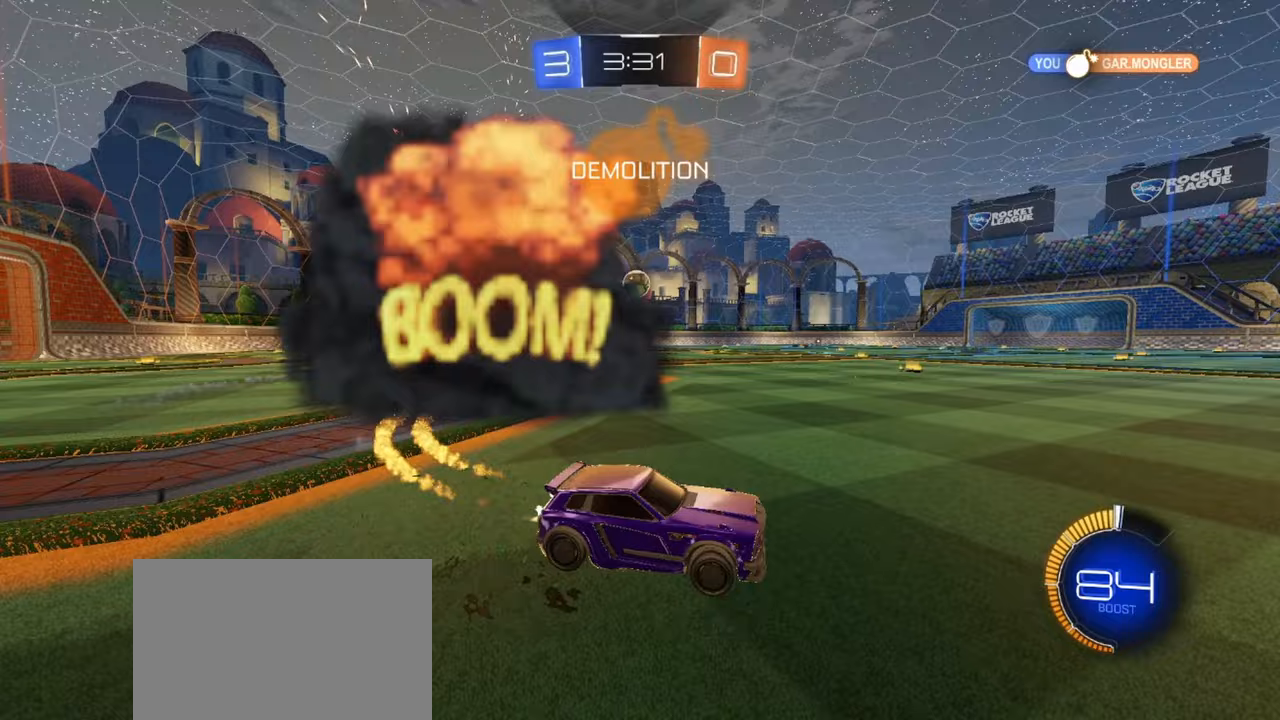
Gameplay with a controller (PlayStation layout); each line is a JSON object with the inputs held at the frame after it. "events" lists button and stick changes between this image and that frame as [ms after this image, input, new state], when the widget could be followed in between. Not read: right_stick.
{"buttons": ["CROSS", "R1", "R2"], "left_stick": "down", "events": [[317, "CROSS", "down"], [367, "CROSS", "up"], [400, "CROSS", "down"], [450, "left_stick", "down"]]}
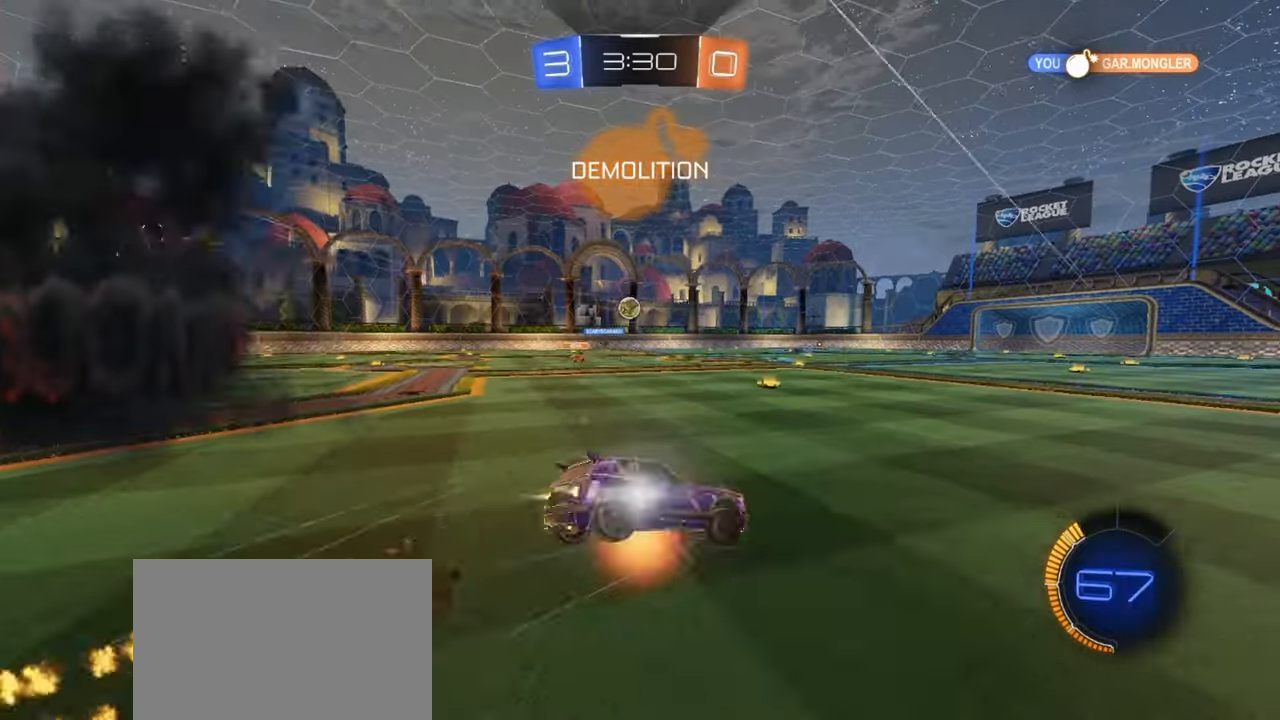
{"buttons": ["L1", "R2"], "left_stick": "down-left", "events": [[17, "CROSS", "up"], [117, "L2", "down"], [267, "R1", "up"], [467, "left_stick", "down-left"], [483, "L1", "down"], [483, "L2", "up"]]}
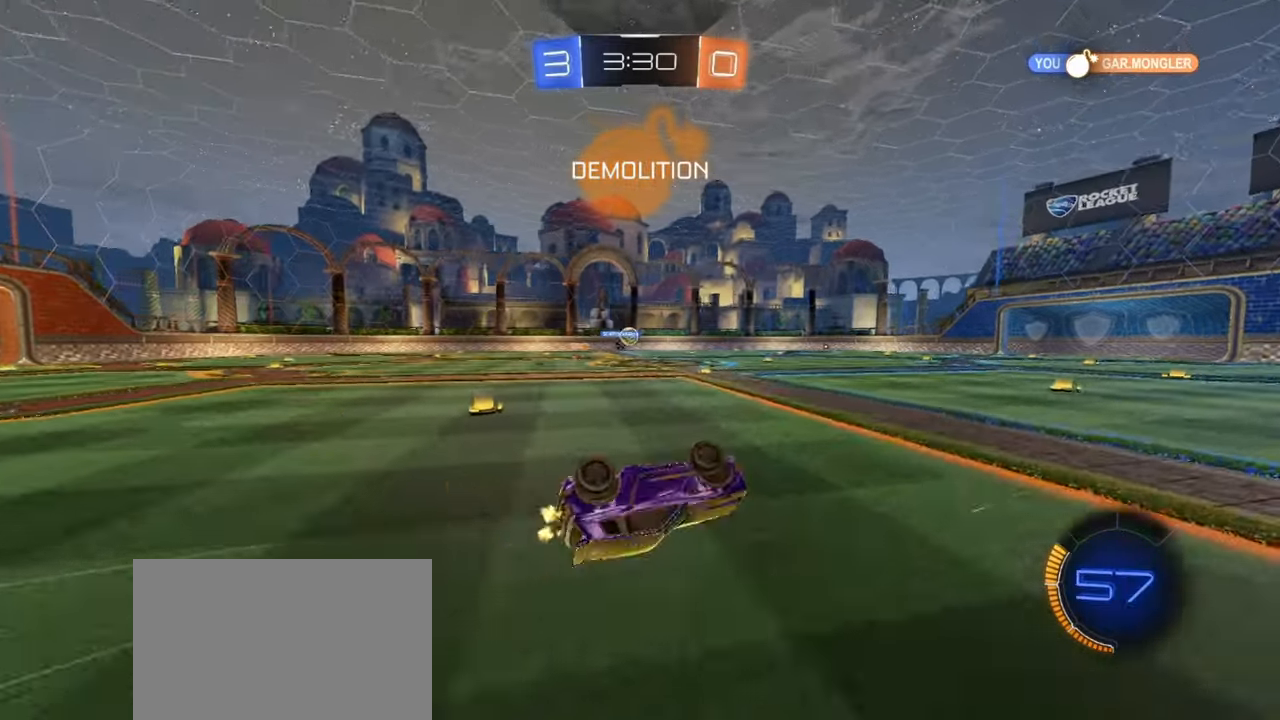
{"buttons": ["R2"], "left_stick": "center", "events": [[250, "L1", "up"], [283, "L2", "down"], [283, "left_stick", "center"], [333, "L2", "up"]]}
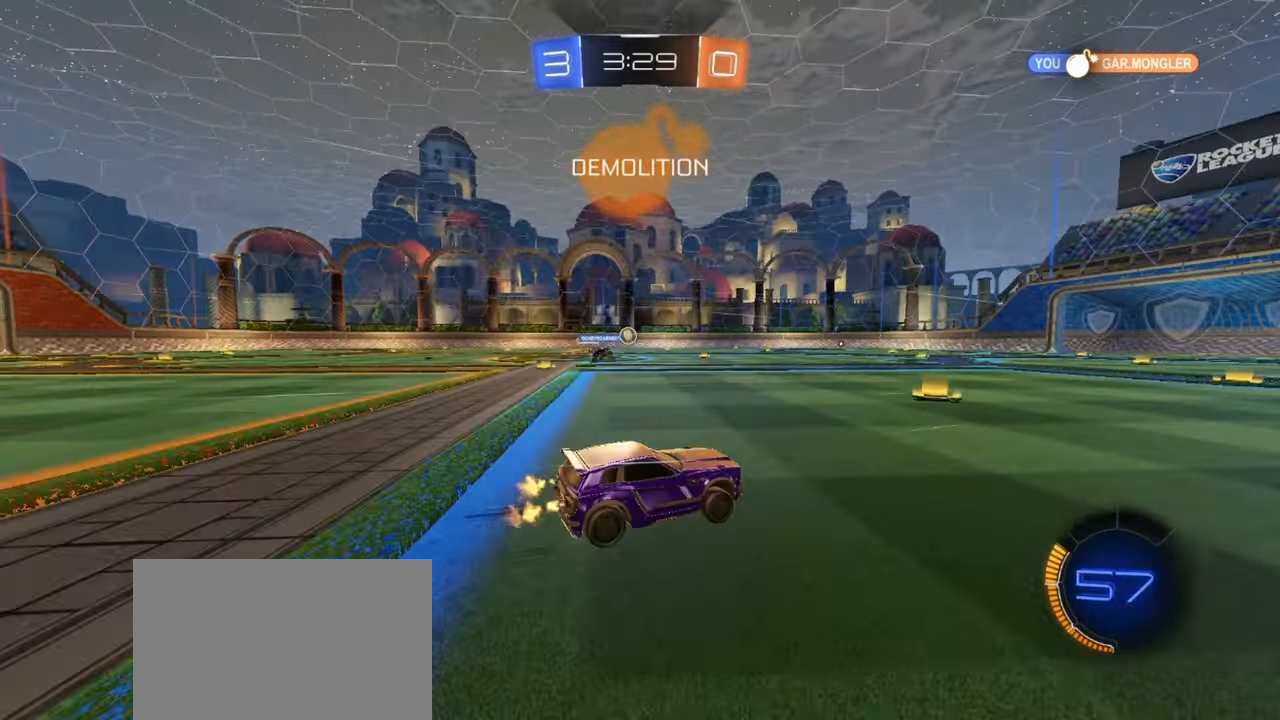
{"buttons": ["R2"], "left_stick": "center", "events": [[17, "left_stick", "left"], [167, "left_stick", "center"], [350, "left_stick", "right"], [433, "left_stick", "center"]]}
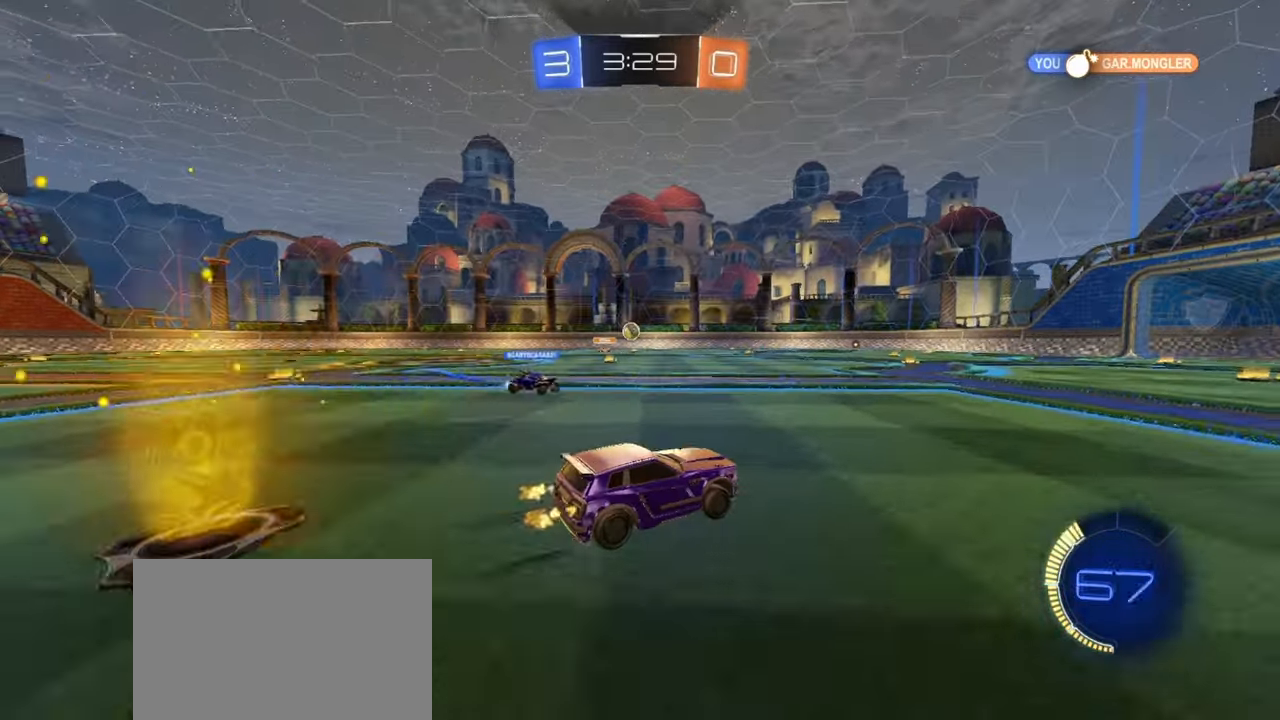
{"buttons": ["R2"], "left_stick": "center", "events": []}
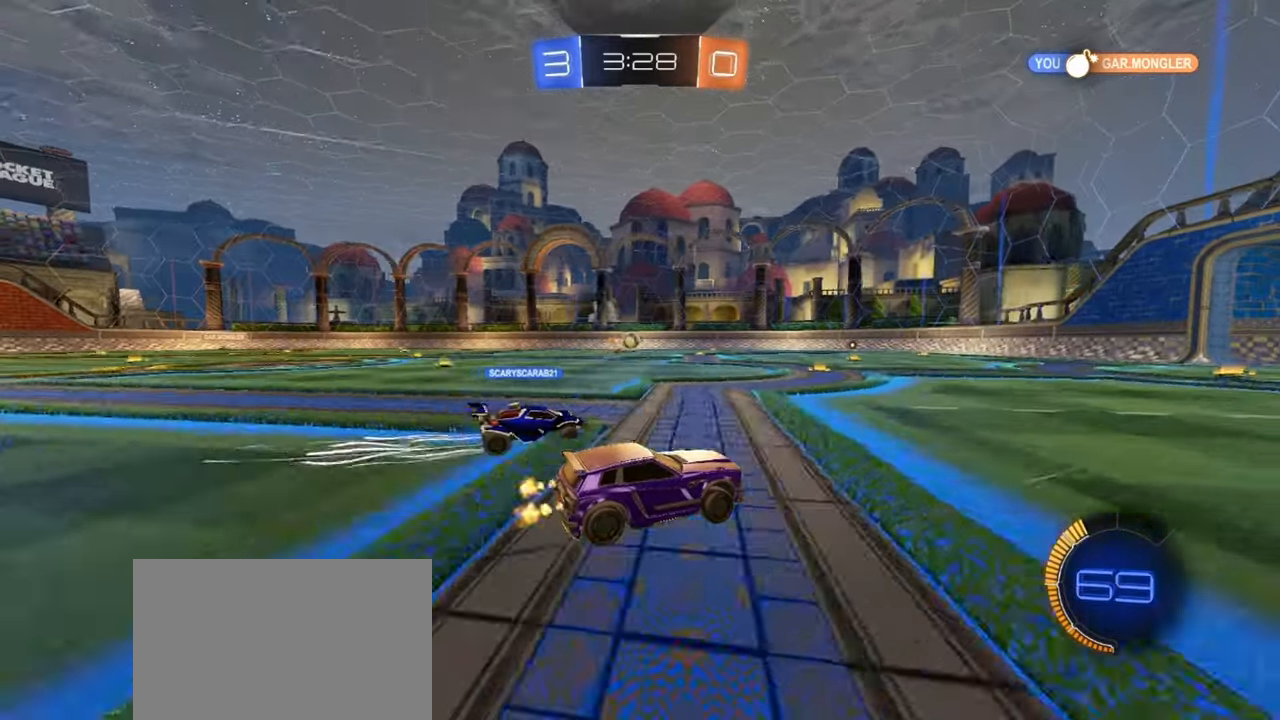
{"buttons": ["L2"], "left_stick": "down-right", "events": [[333, "left_stick", "right"], [383, "left_stick", "down-right"], [433, "L2", "down"], [450, "R2", "up"]]}
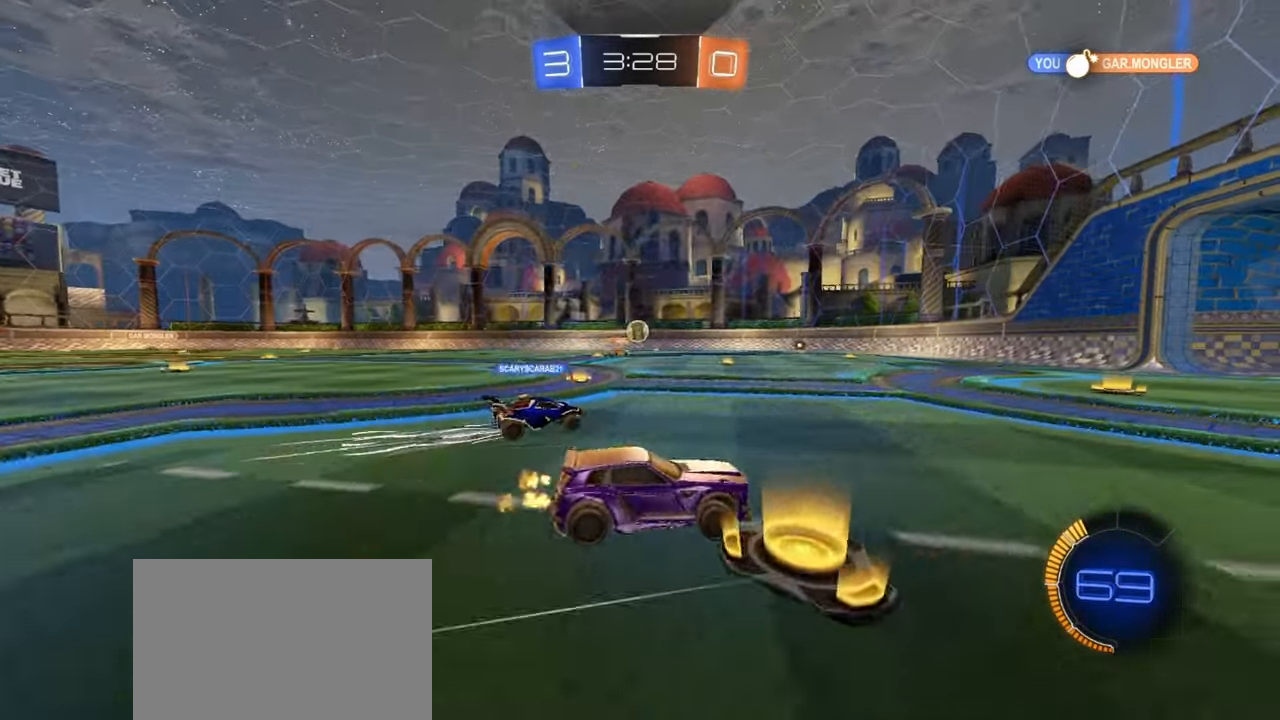
{"buttons": ["R2"], "left_stick": "center", "events": [[117, "left_stick", "down"], [167, "R2", "down"], [200, "L2", "up"], [267, "left_stick", "left"], [367, "left_stick", "center"]]}
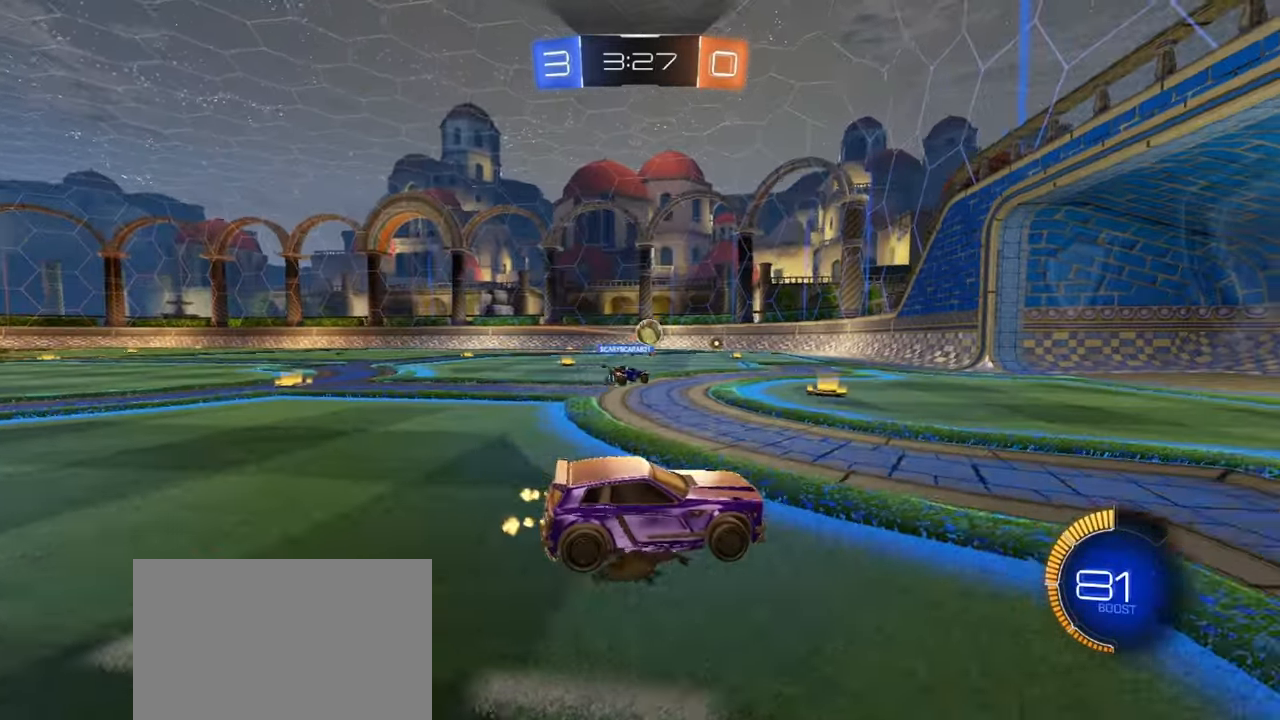
{"buttons": ["R2"], "left_stick": "left", "events": [[83, "R1", "down"], [333, "left_stick", "left"], [400, "R1", "up"]]}
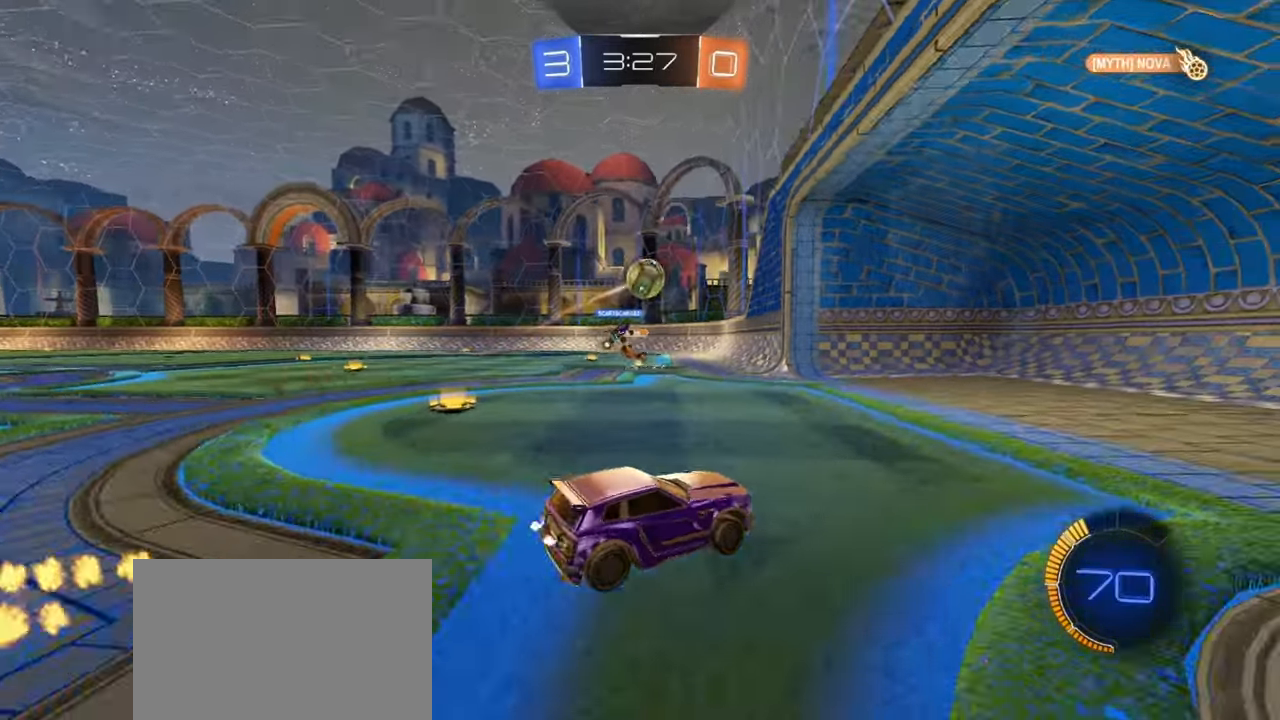
{"buttons": ["L2"], "left_stick": "down", "events": [[50, "left_stick", "center"], [67, "L2", "down"], [100, "R2", "up"], [100, "left_stick", "left"], [200, "left_stick", "down-left"], [450, "left_stick", "down"]]}
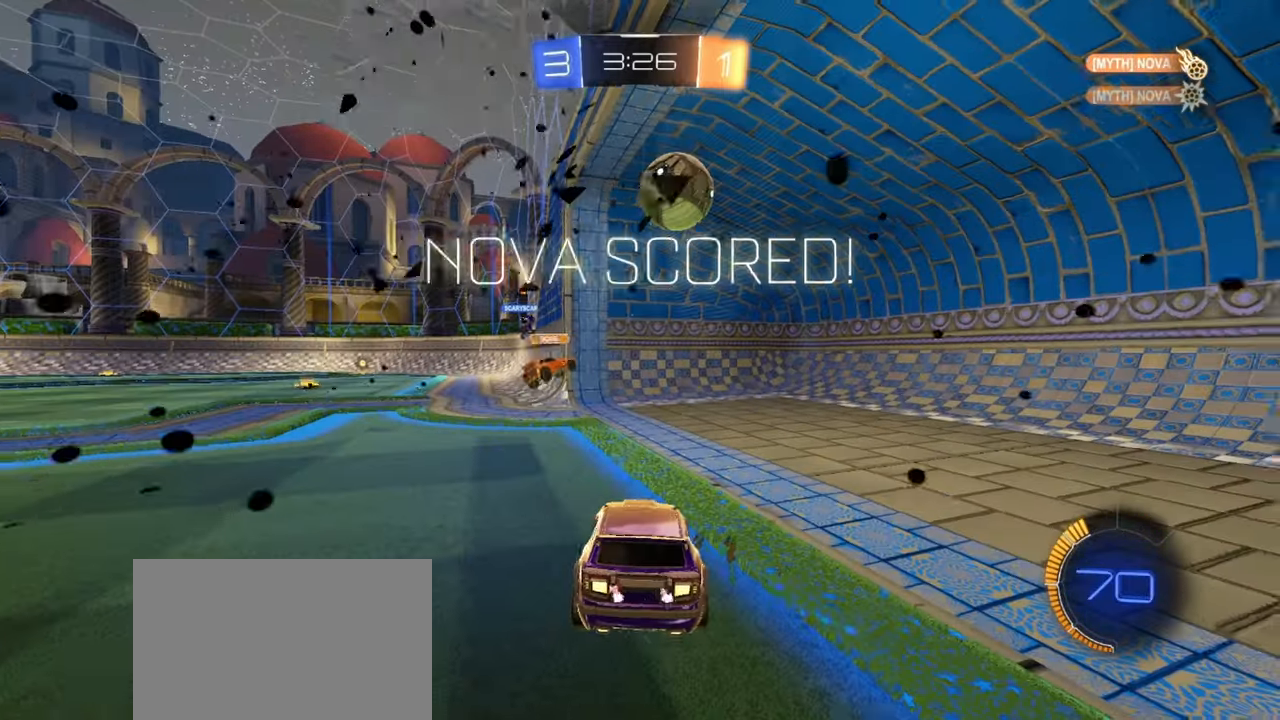
{"buttons": ["L2"], "left_stick": "left", "events": [[17, "left_stick", "center"], [100, "L2", "up"], [350, "L2", "down"], [417, "left_stick", "left"]]}
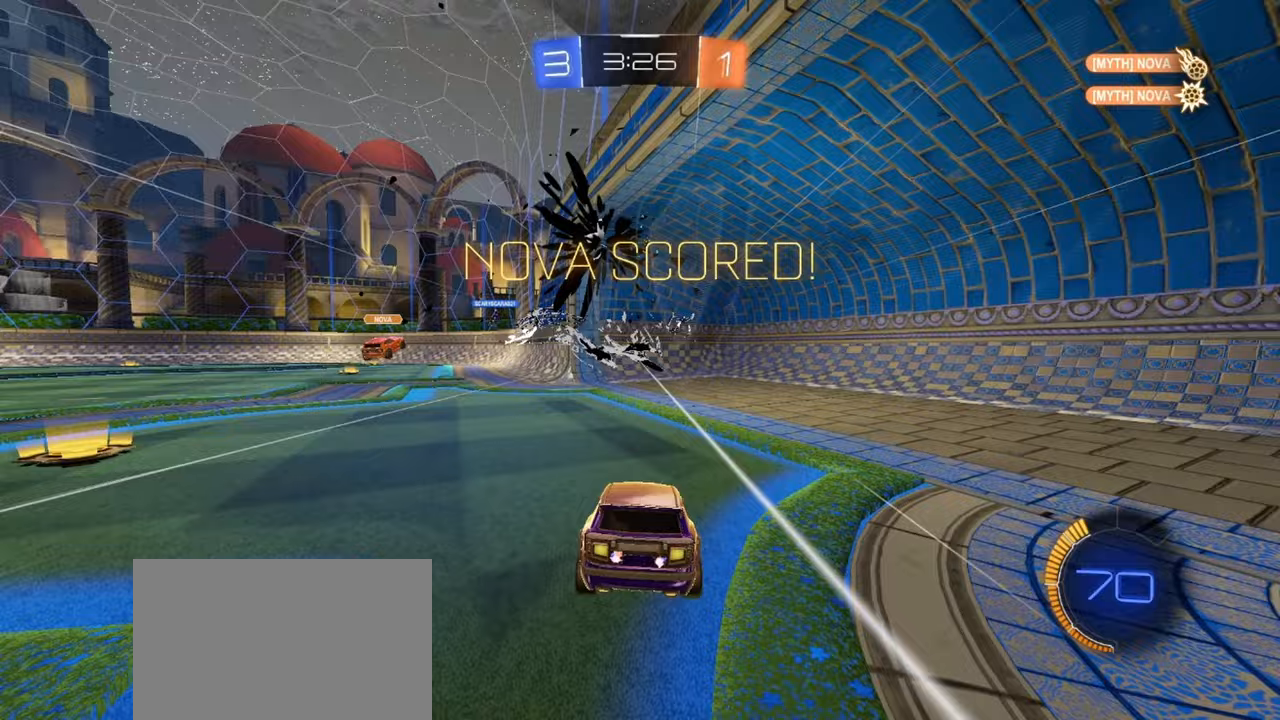
{"buttons": ["CROSS"], "left_stick": "down", "events": [[467, "L2", "up"], [500, "CROSS", "down"], [500, "left_stick", "down"]]}
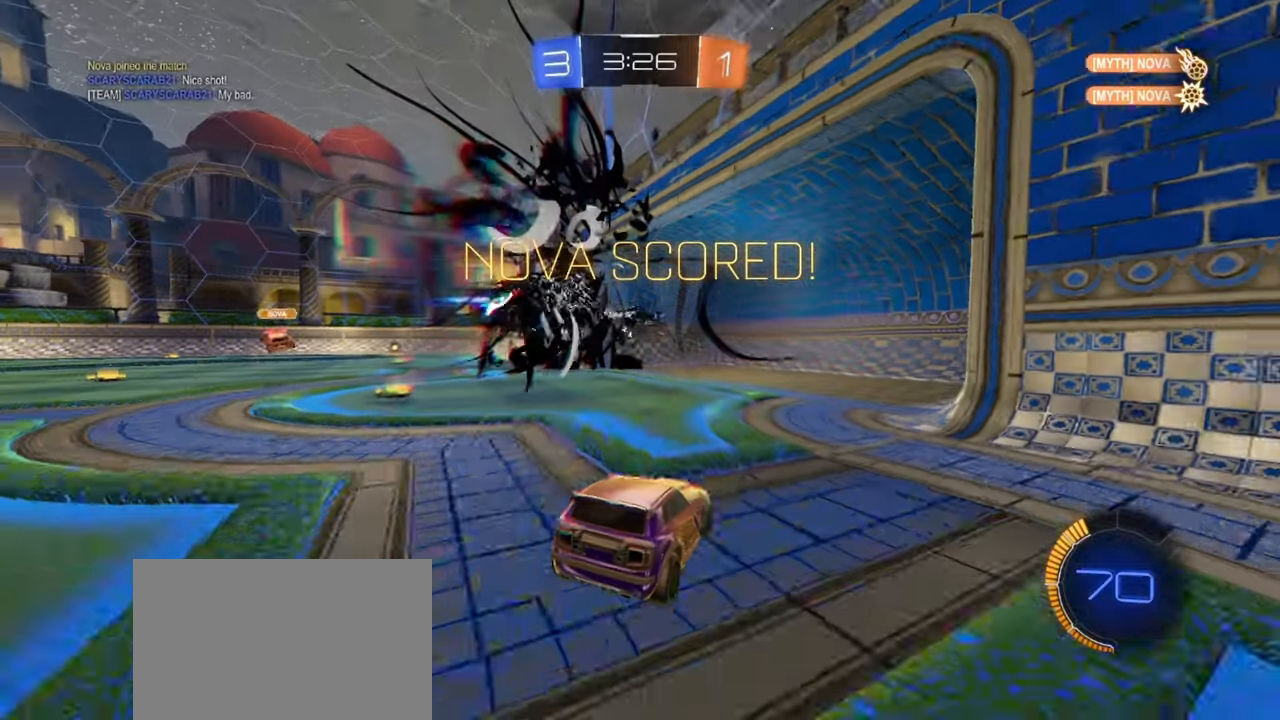
{"buttons": ["SQUARE", "R1"], "left_stick": "up-left", "events": [[33, "CROSS", "up"], [100, "CROSS", "down"], [183, "CROSS", "up"], [267, "left_stick", "center"], [350, "left_stick", "up-left"], [383, "SQUARE", "down"], [417, "R1", "down"]]}
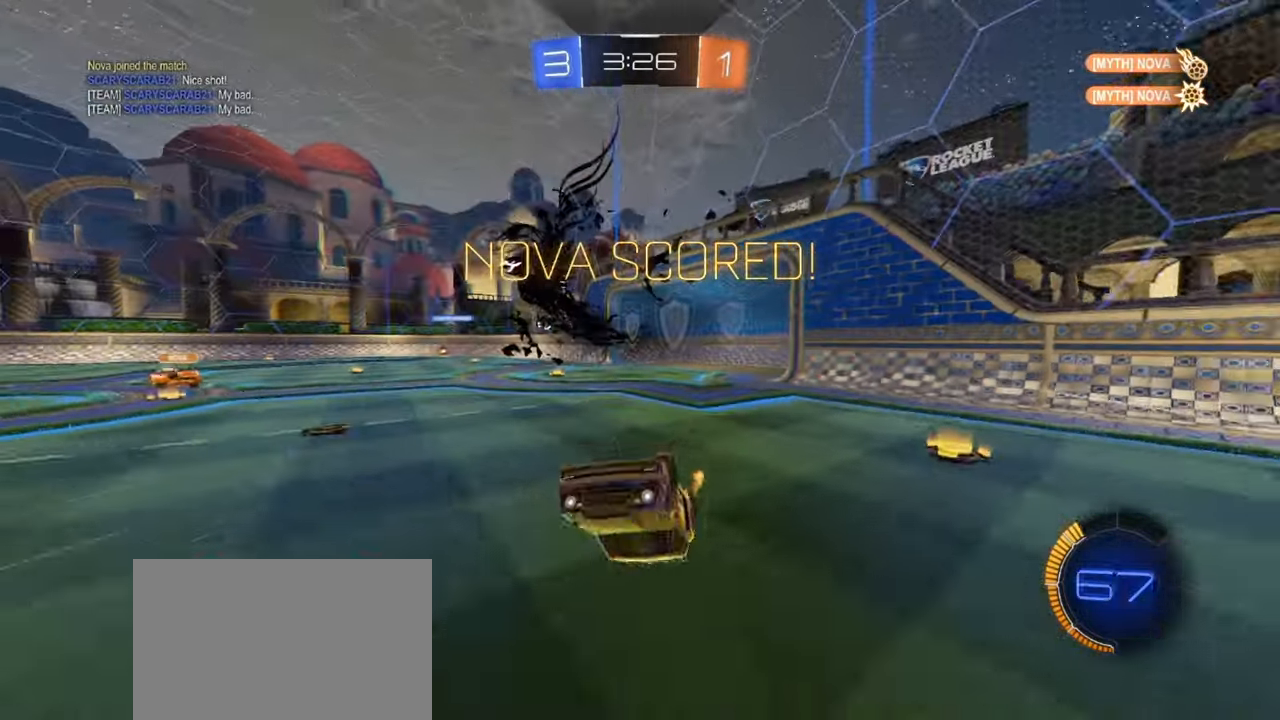
{"buttons": ["R2"], "left_stick": "center", "events": [[33, "TRIANGLE", "down"], [183, "left_stick", "up"], [217, "TRIANGLE", "up"], [283, "R1", "up"], [483, "R2", "down"], [483, "SQUARE", "up"], [483, "left_stick", "center"]]}
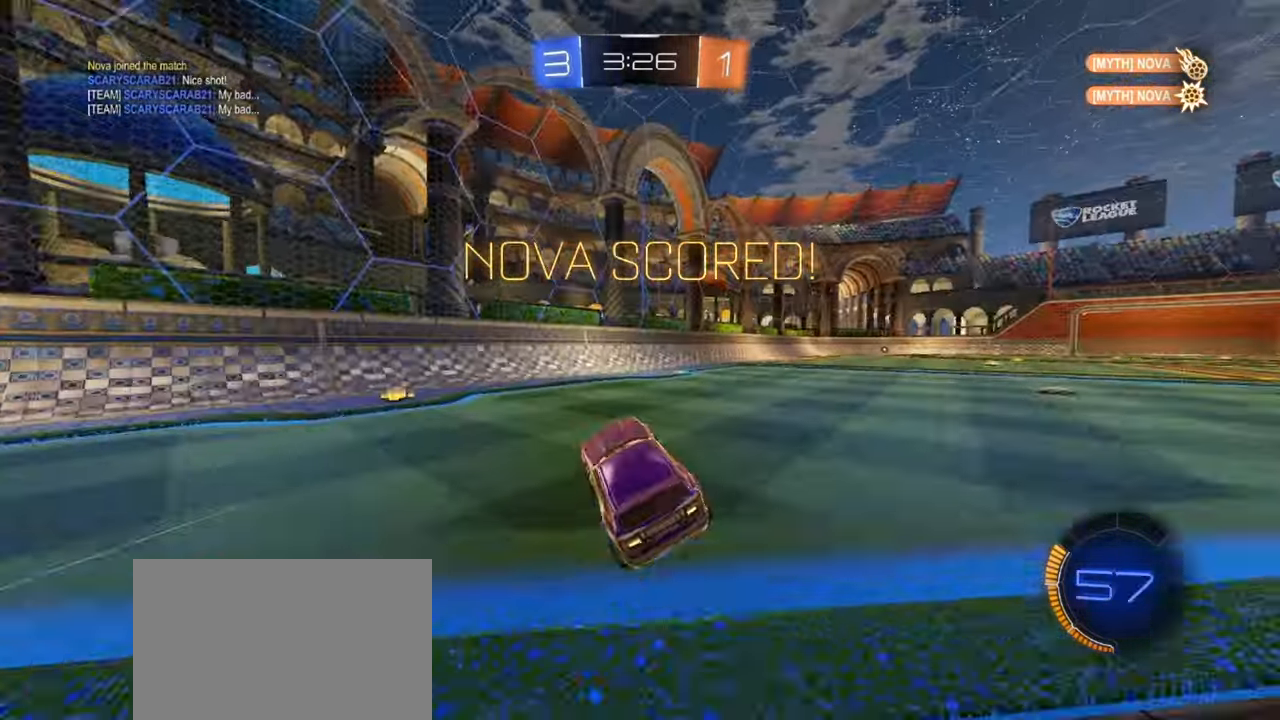
{"buttons": ["CROSS", "R2"], "left_stick": "down-right", "events": [[133, "left_stick", "right"], [267, "left_stick", "center"], [317, "CROSS", "down"], [333, "left_stick", "up-right"], [383, "CROSS", "up"], [417, "CROSS", "down"], [450, "left_stick", "down-right"]]}
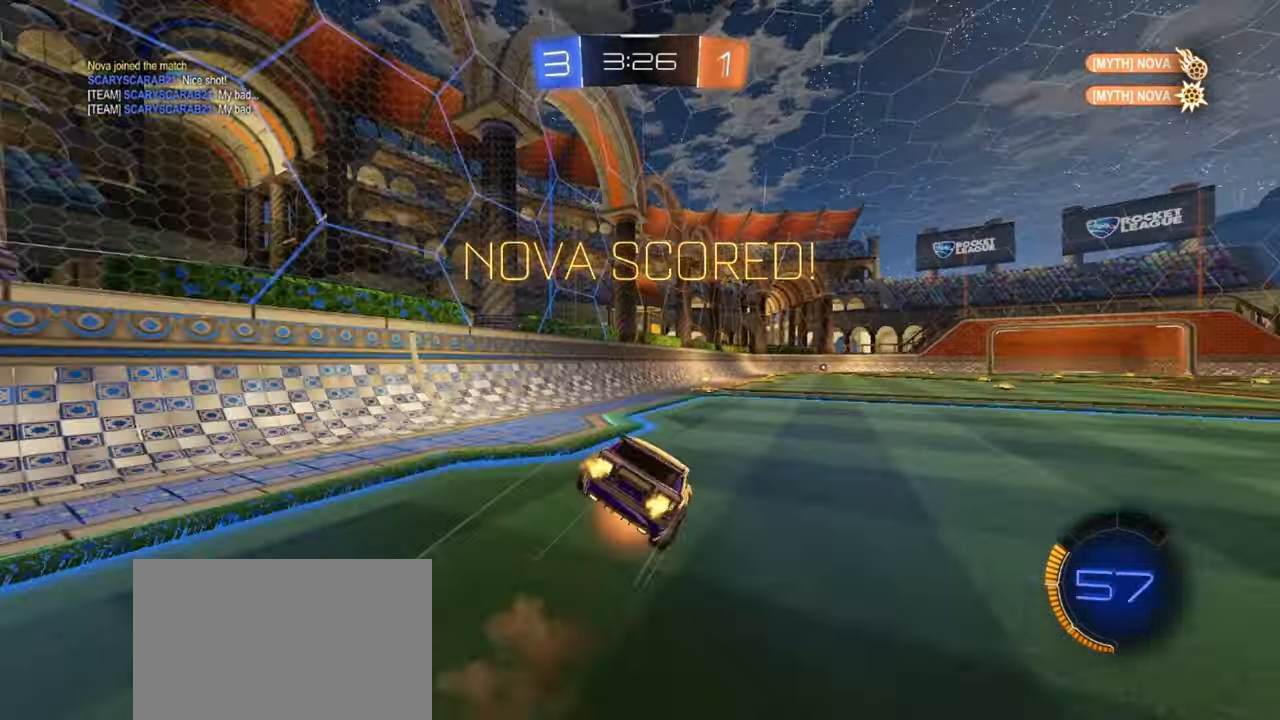
{"buttons": ["SQUARE", "R1", "R2"], "left_stick": "down-right", "events": [[17, "CROSS", "up"], [267, "R1", "down"], [267, "SQUARE", "down"]]}
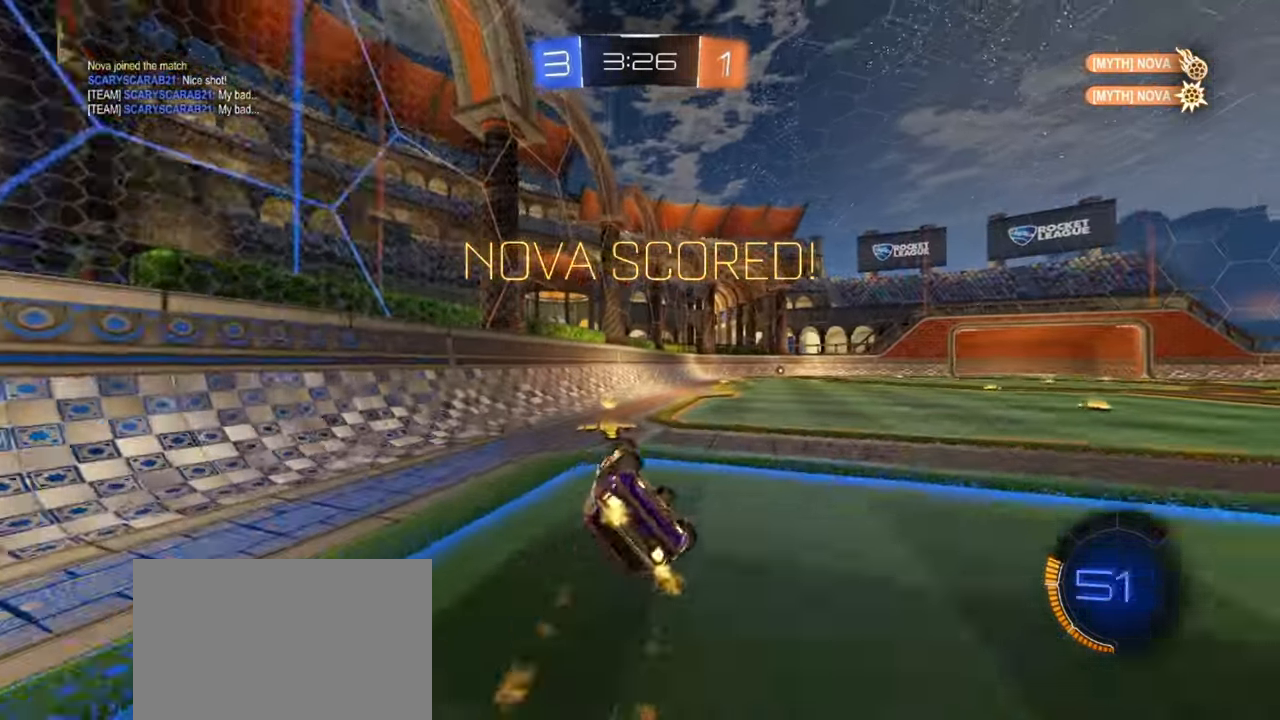
{"buttons": [], "left_stick": "center", "events": [[150, "R1", "up"], [250, "SQUARE", "up"], [300, "left_stick", "right"], [417, "R2", "up"], [450, "left_stick", "center"]]}